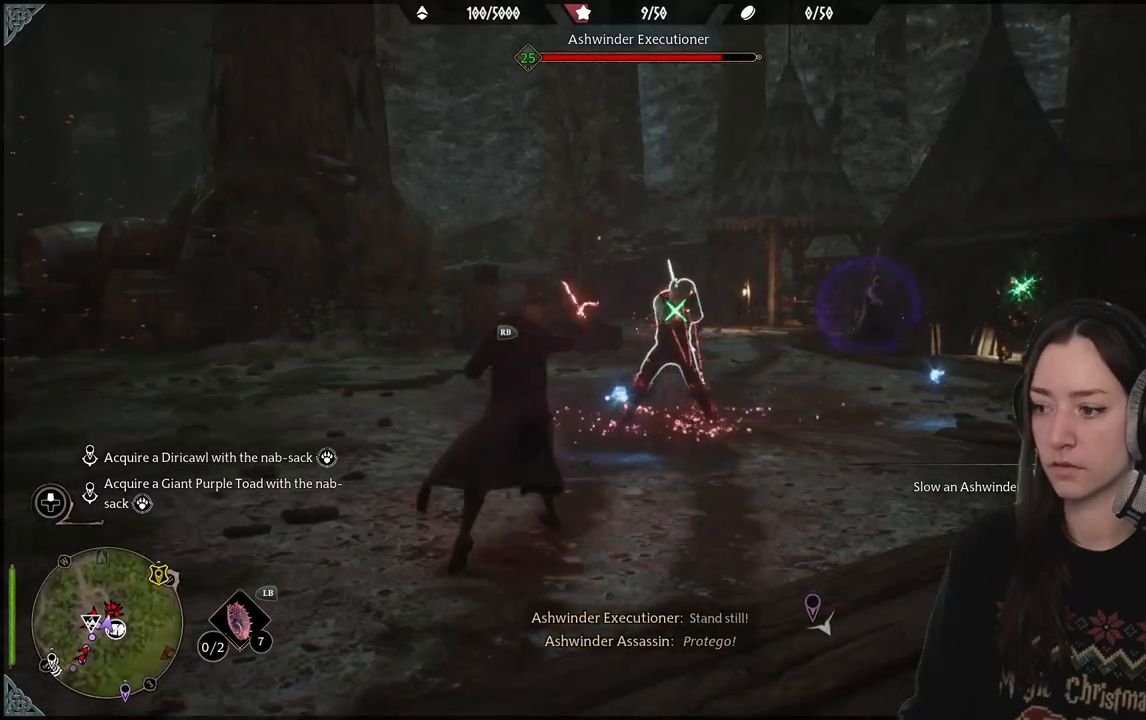
Gameplay with a controller (Xbox layout); each line is a JSON object with the inputs held at the frame after it (dt_ms = milliseconds from this image to that frame). "events" lists button and stick changes between this image and that frame as [ms after this image, input, new state], when the widget could be followed in between.
{"dt_ms": 500, "buttons": ["R2"], "left_stick": "up-right", "right_stick": "center", "events": [[33, "R2", "up"], [150, "R2", "down"], [317, "R2", "up"], [400, "R2", "down"]]}
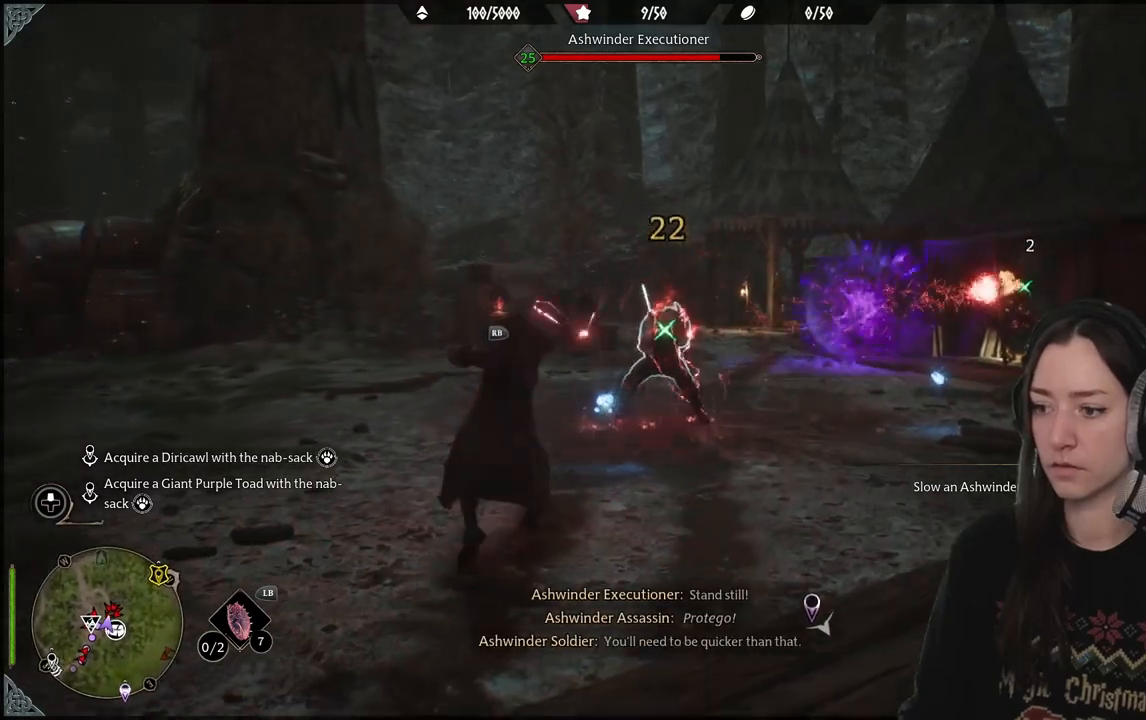
{"dt_ms": 500, "buttons": ["R2"], "left_stick": "center", "right_stick": "center", "events": [[50, "R2", "up"], [150, "R2", "down"], [250, "left_stick", "center"], [317, "B", "down"], [433, "B", "up"]]}
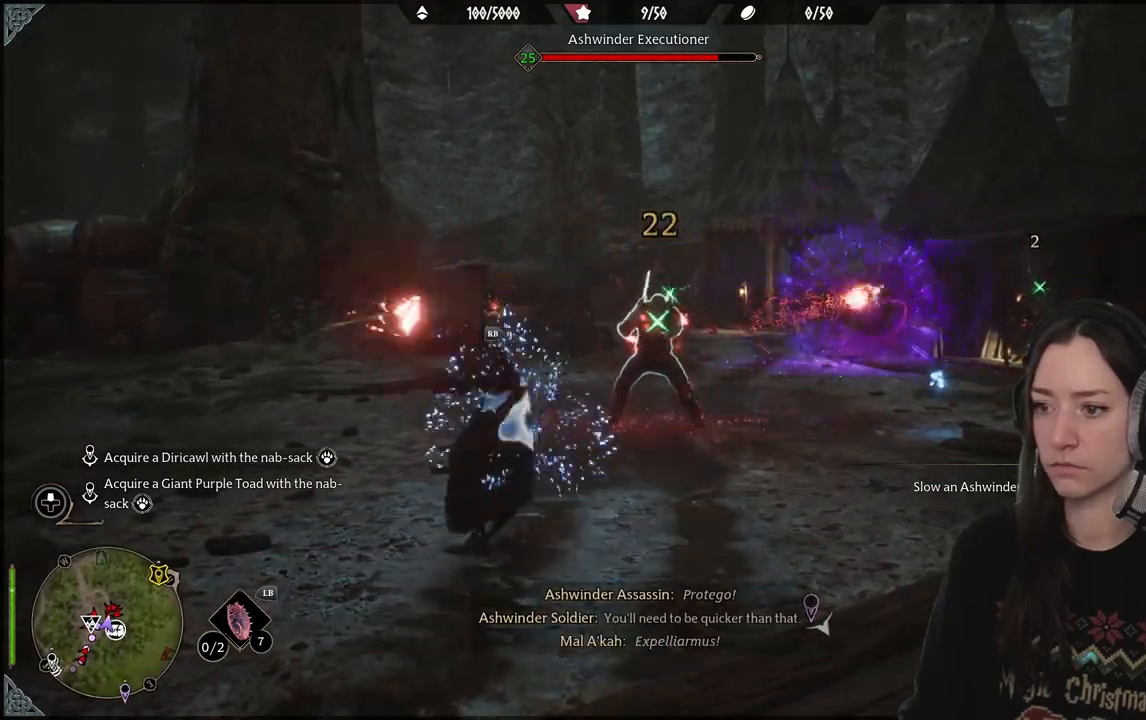
{"dt_ms": 500, "buttons": [], "left_stick": "center", "right_stick": "center", "events": [[17, "B", "down"], [133, "B", "up"], [217, "B", "down"], [317, "B", "up"], [383, "R2", "up"]]}
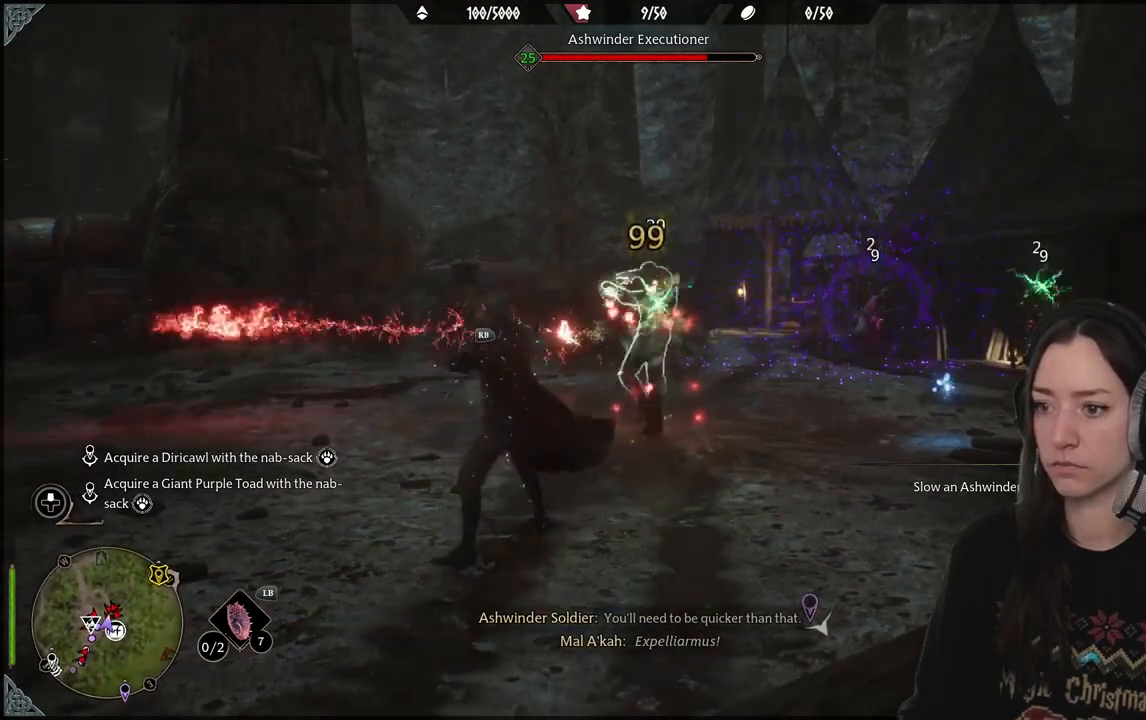
{"dt_ms": 500, "buttons": ["R2"], "left_stick": "center", "right_stick": "center", "events": [[150, "R2", "down"], [300, "R2", "up"], [383, "R2", "down"]]}
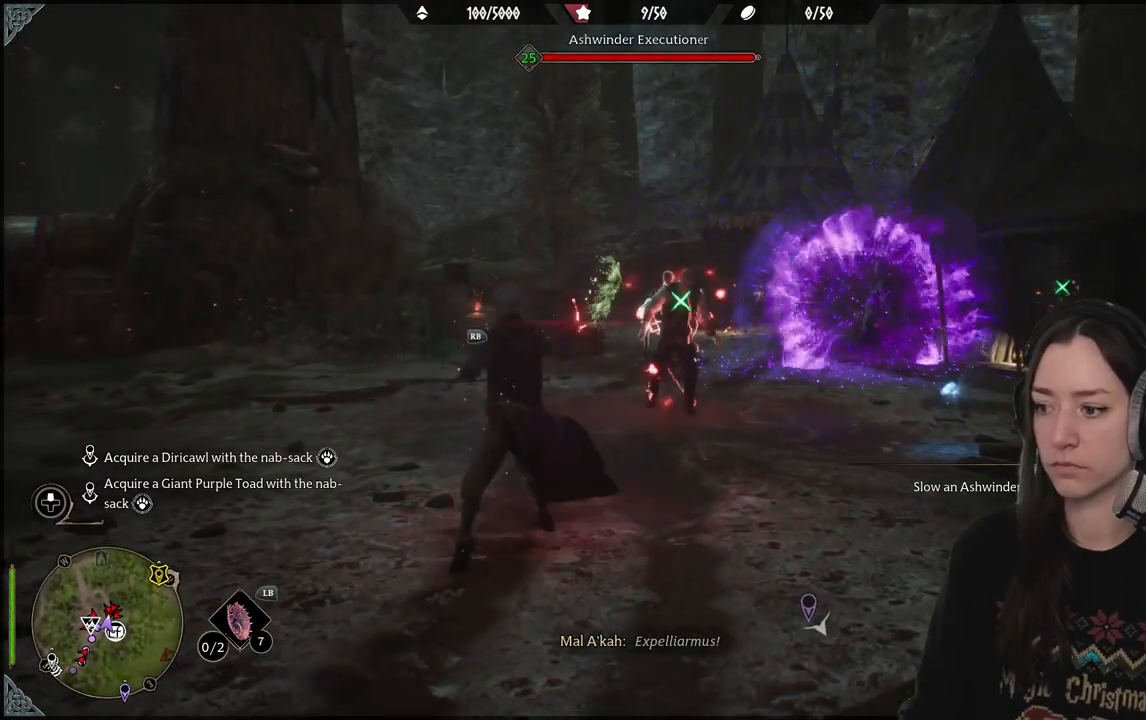
{"dt_ms": 500, "buttons": ["R2"], "left_stick": "center", "right_stick": "center", "events": [[17, "R2", "up"], [117, "R2", "down"], [250, "R2", "up"], [350, "R2", "down"]]}
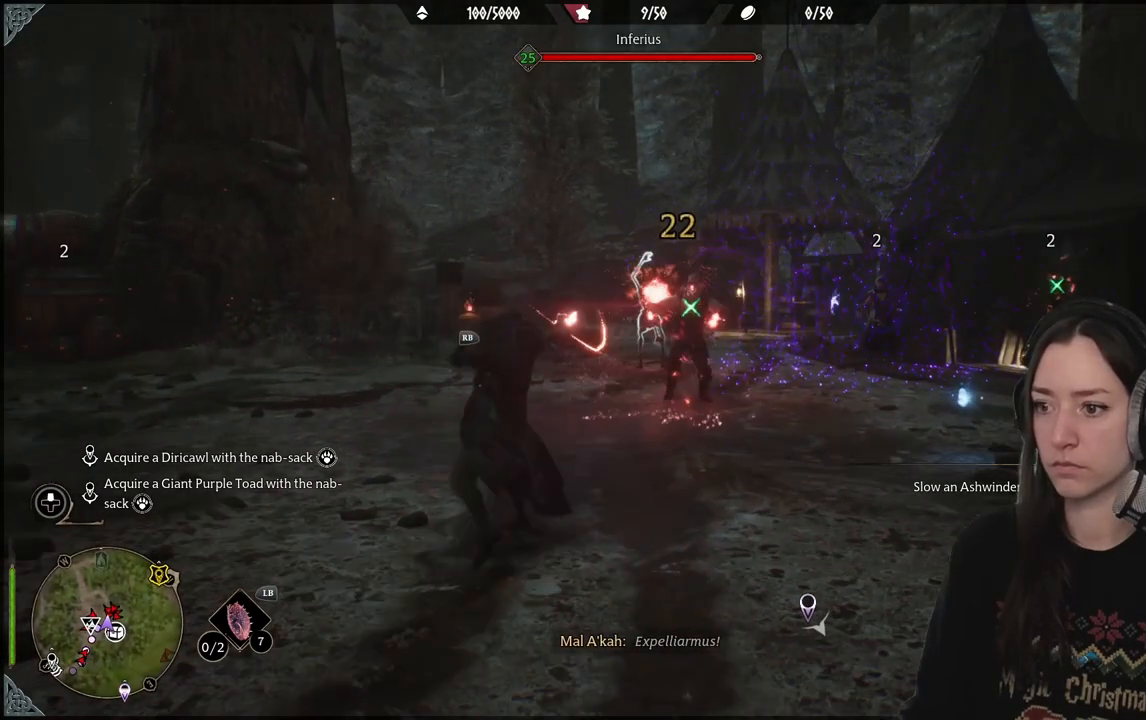
{"dt_ms": 500, "buttons": ["R2"], "left_stick": "center", "right_stick": "center", "events": [[117, "X", "down"], [217, "X", "up"], [317, "X", "down"], [417, "X", "up"]]}
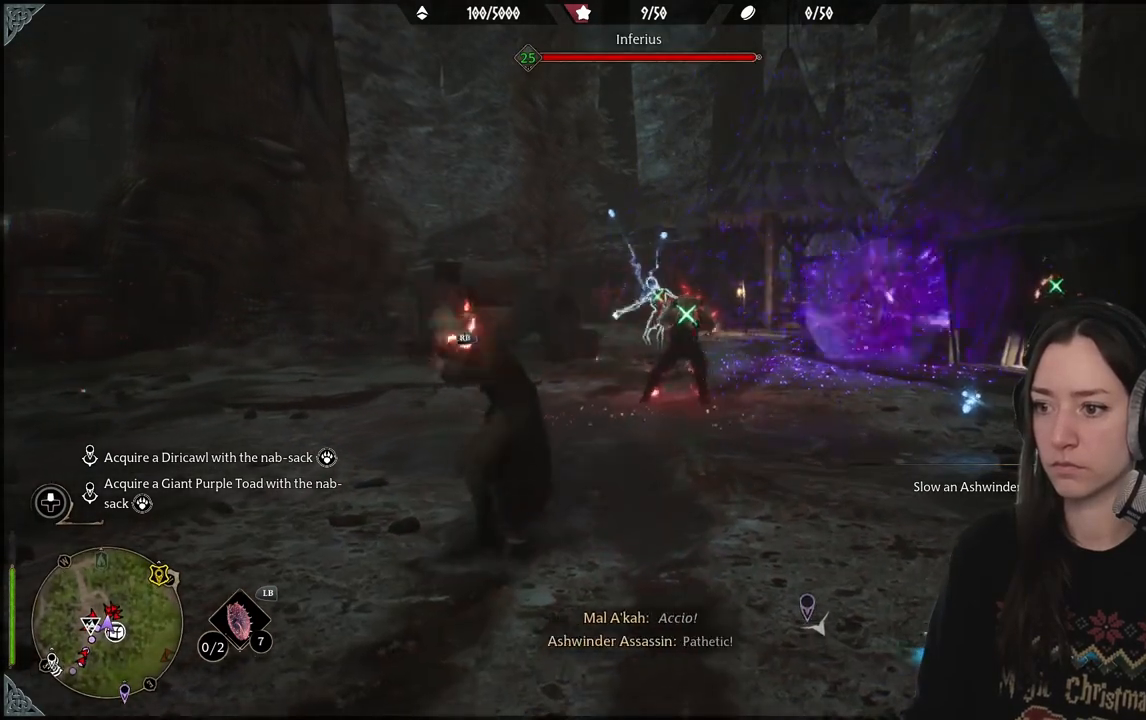
{"dt_ms": 500, "buttons": ["B"], "left_stick": "center", "right_stick": "center", "events": [[100, "R2", "up"], [500, "B", "down"]]}
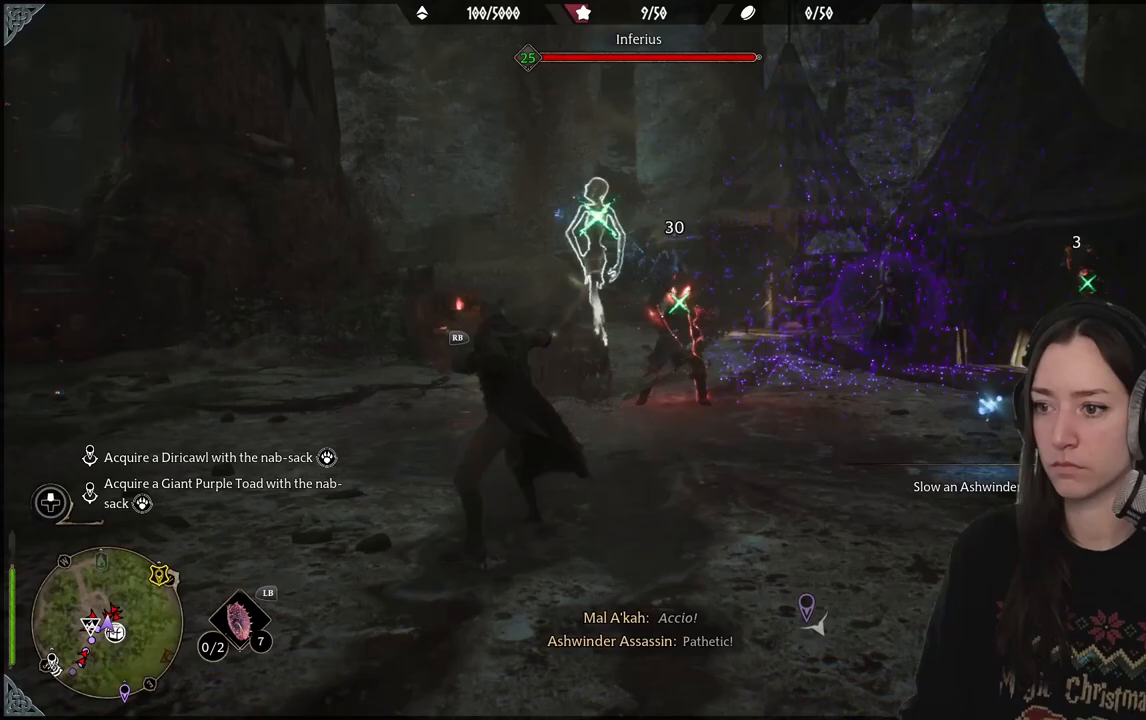
{"dt_ms": 500, "buttons": [], "left_stick": "down", "right_stick": "center", "events": [[50, "left_stick", "down"], [133, "B", "up"]]}
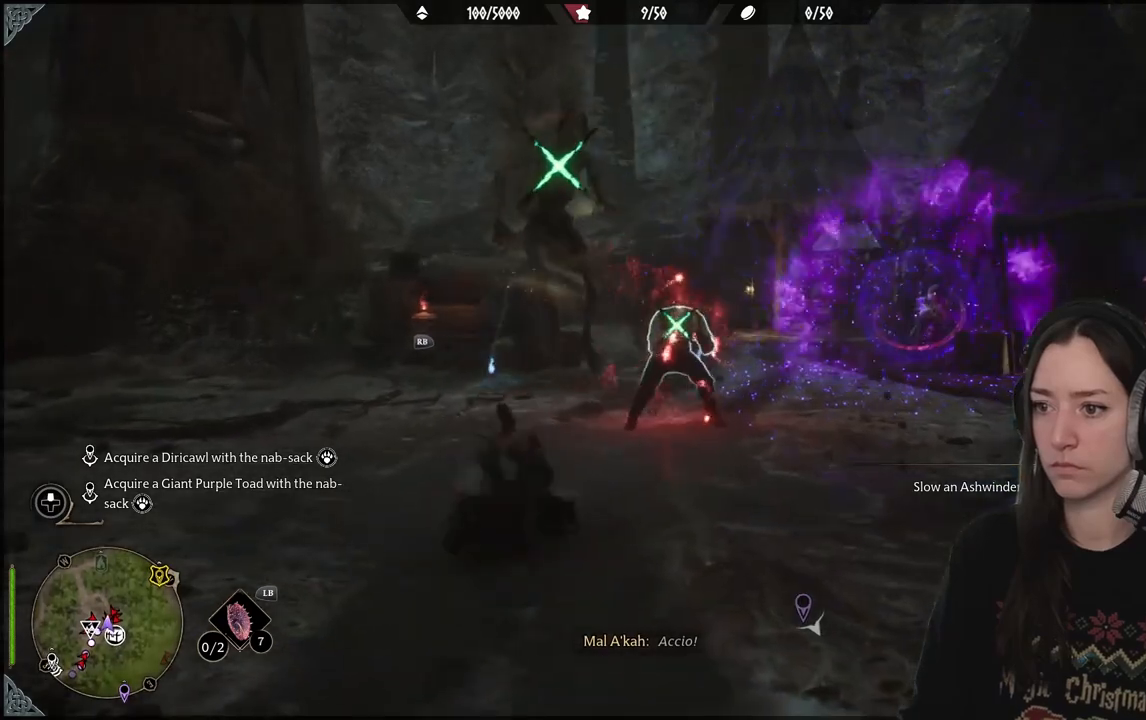
{"dt_ms": 500, "buttons": [], "left_stick": "down", "right_stick": "right", "events": [[67, "R2", "down"], [183, "R2", "up"], [333, "R2", "down"], [483, "R2", "up"], [483, "right_stick", "right"]]}
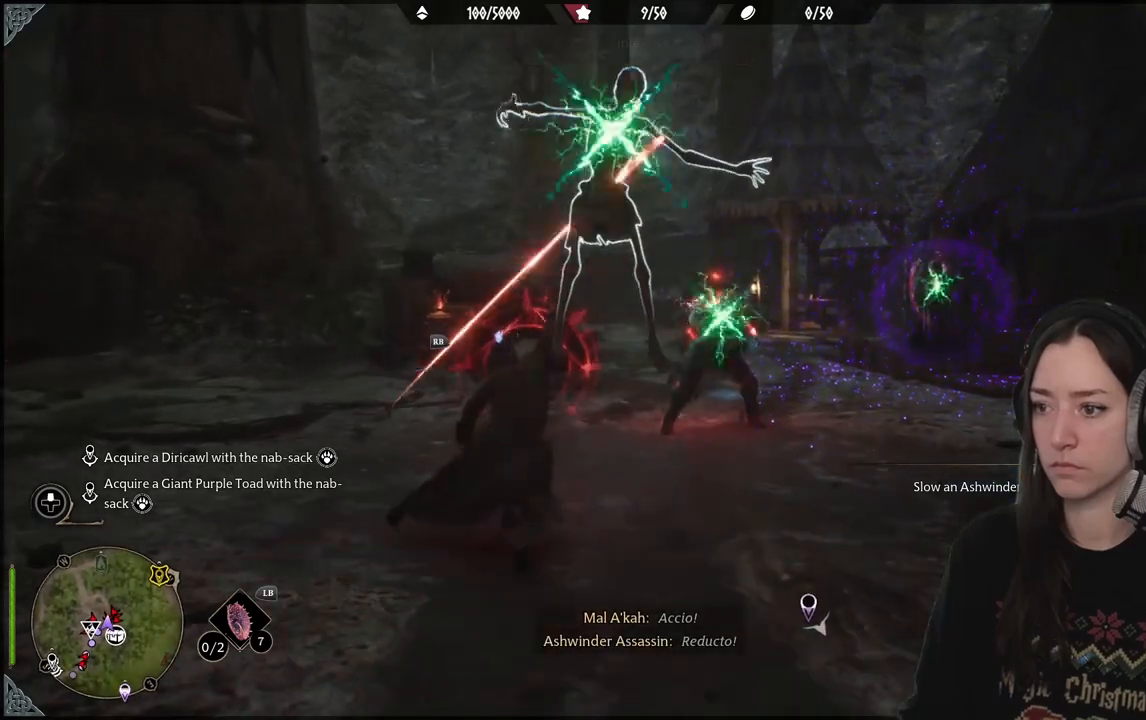
{"dt_ms": 500, "buttons": ["B"], "left_stick": "down", "right_stick": "center", "events": [[100, "R2", "down"], [233, "R2", "up"], [283, "right_stick", "center"], [417, "B", "down"]]}
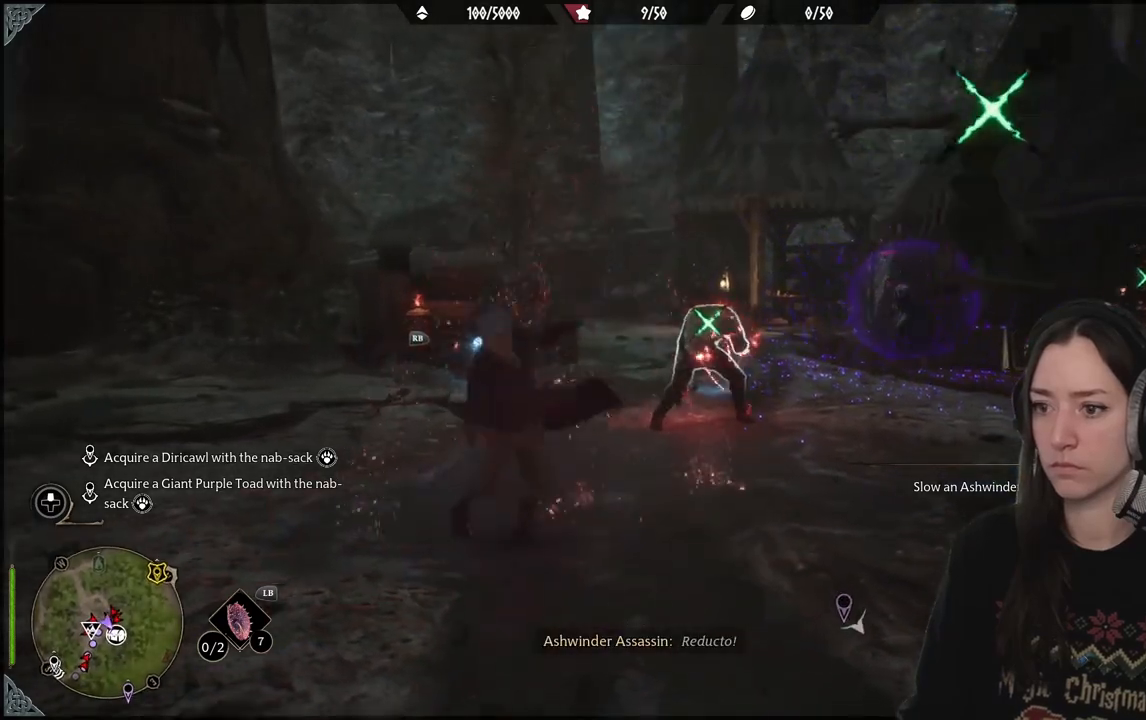
{"dt_ms": 500, "buttons": [], "left_stick": "down-right", "right_stick": "center", "events": [[17, "B", "up"], [450, "left_stick", "down-right"]]}
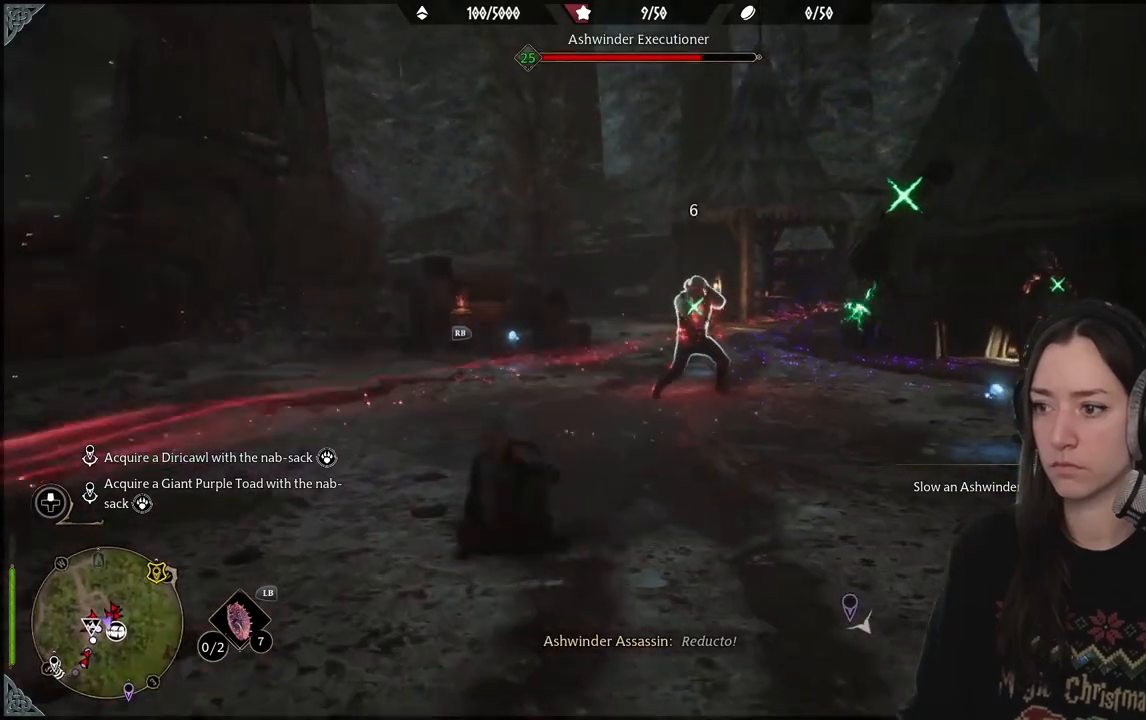
{"dt_ms": 500, "buttons": ["R2"], "left_stick": "up", "right_stick": "center", "events": [[117, "right_stick", "left"], [267, "R2", "down"], [350, "right_stick", "center"], [383, "R2", "up"], [383, "left_stick", "up"], [500, "R2", "down"]]}
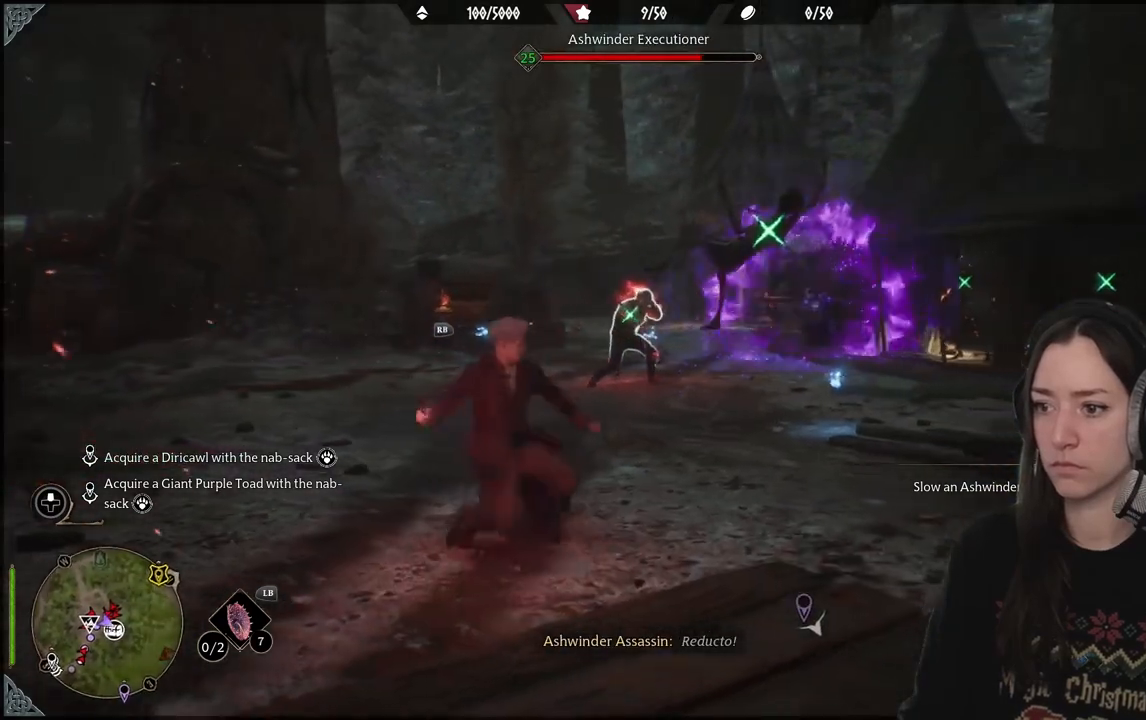
{"dt_ms": 500, "buttons": ["R2"], "left_stick": "up", "right_stick": "center", "events": [[133, "R2", "up"], [233, "R2", "down"], [367, "R2", "up"], [450, "R2", "down"]]}
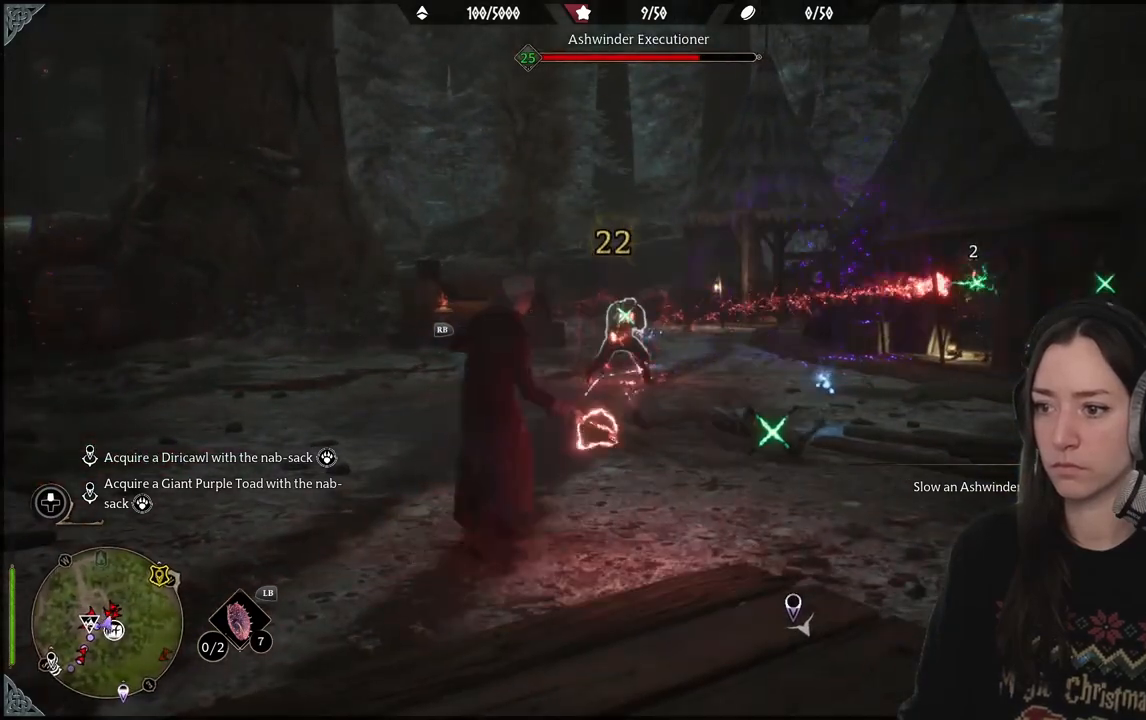
{"dt_ms": 500, "buttons": ["R2"], "left_stick": "up", "right_stick": "center", "events": [[83, "R2", "up"], [167, "R2", "down"], [317, "R2", "up"], [400, "R2", "down"]]}
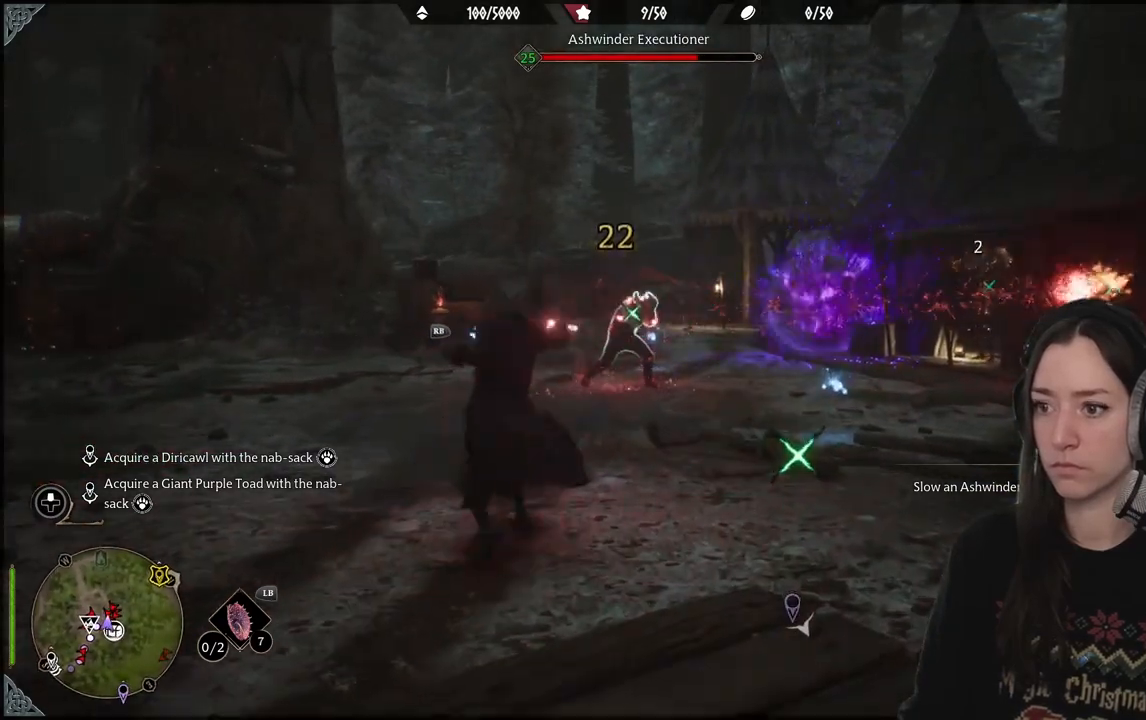
{"dt_ms": 500, "buttons": [], "left_stick": "up", "right_stick": "center", "events": [[33, "R2", "up"], [117, "R2", "down"], [250, "R2", "up"], [367, "R2", "down"], [500, "R2", "up"]]}
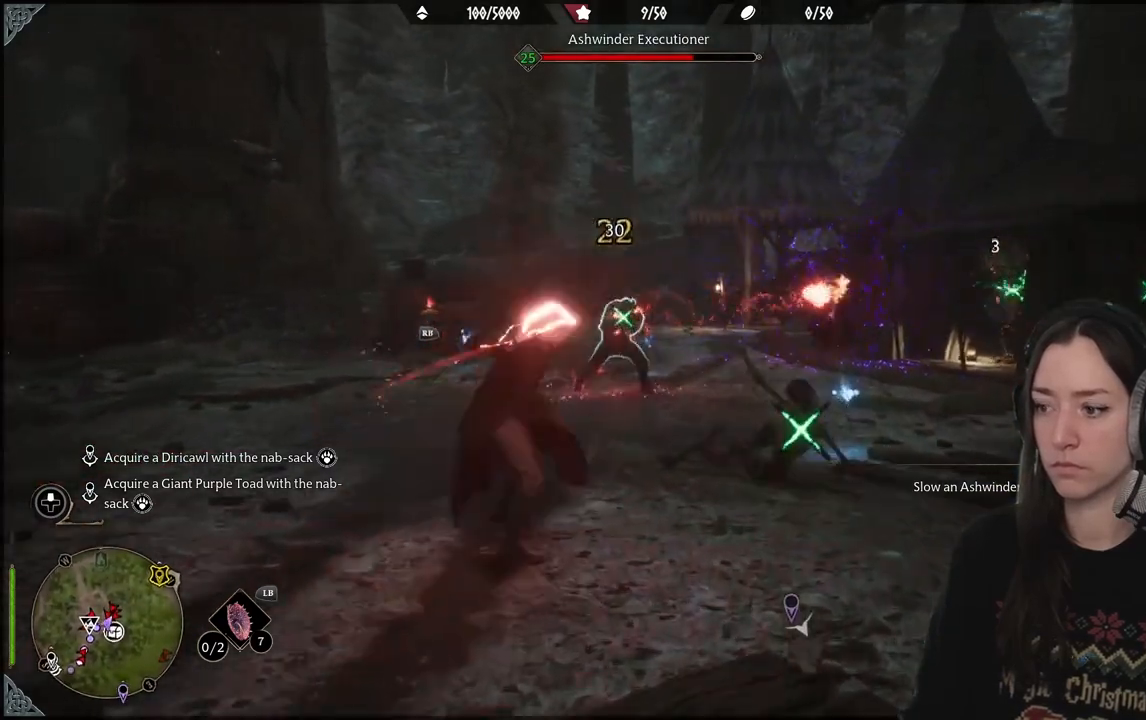
{"dt_ms": 500, "buttons": ["R2"], "left_stick": "up", "right_stick": "center", "events": [[117, "R2", "down"], [233, "R2", "up"], [400, "R2", "down"]]}
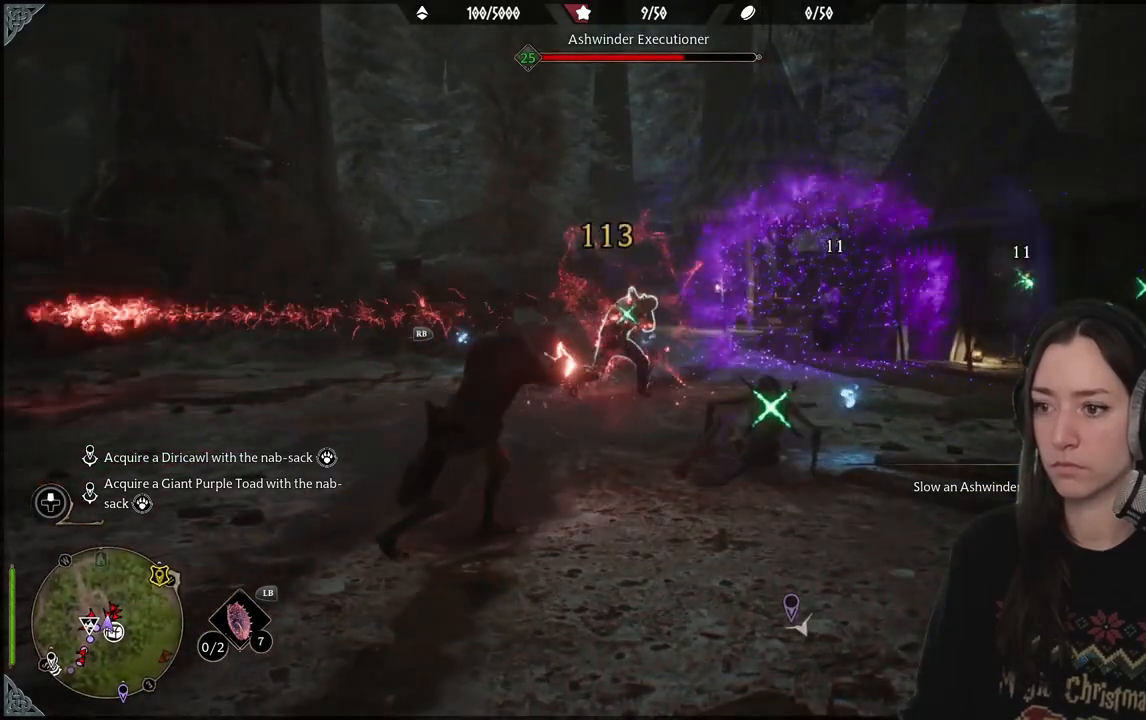
{"dt_ms": 500, "buttons": ["R2"], "left_stick": "up", "right_stick": "center", "events": [[33, "R2", "up"], [133, "R2", "down"], [267, "R2", "up"], [383, "R2", "down"]]}
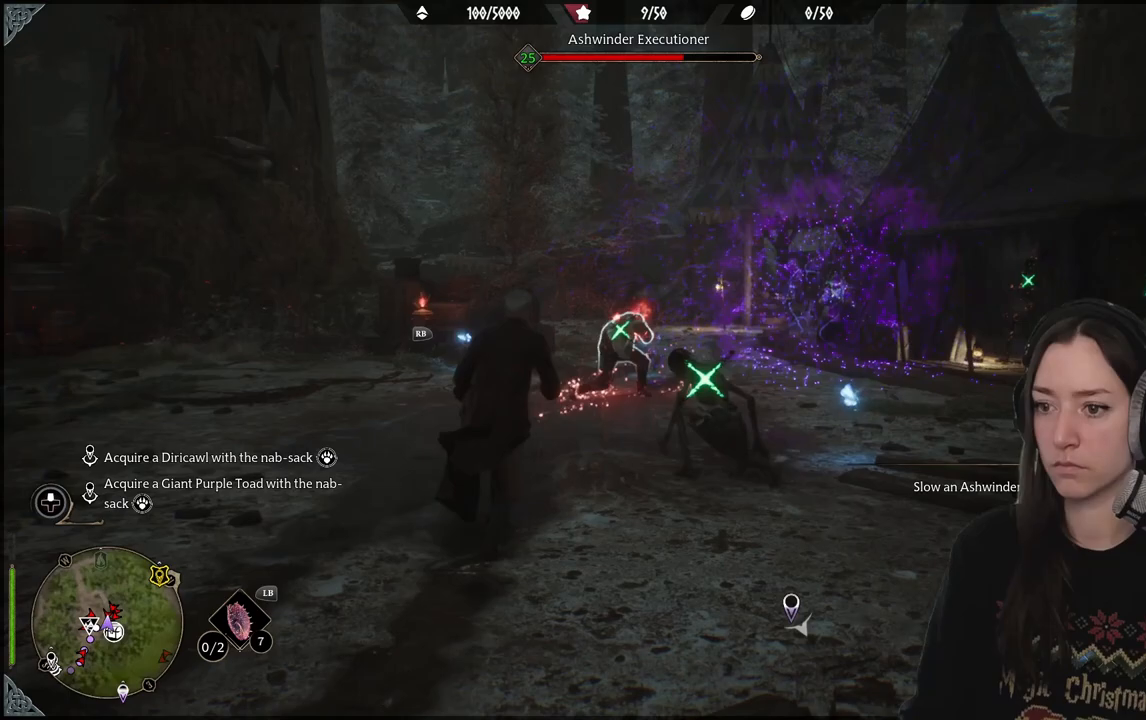
{"dt_ms": 500, "buttons": [], "left_stick": "down", "right_stick": "center", "events": [[100, "left_stick", "center"], [250, "R2", "up"], [350, "R2", "down"], [400, "left_stick", "down"], [483, "R2", "up"]]}
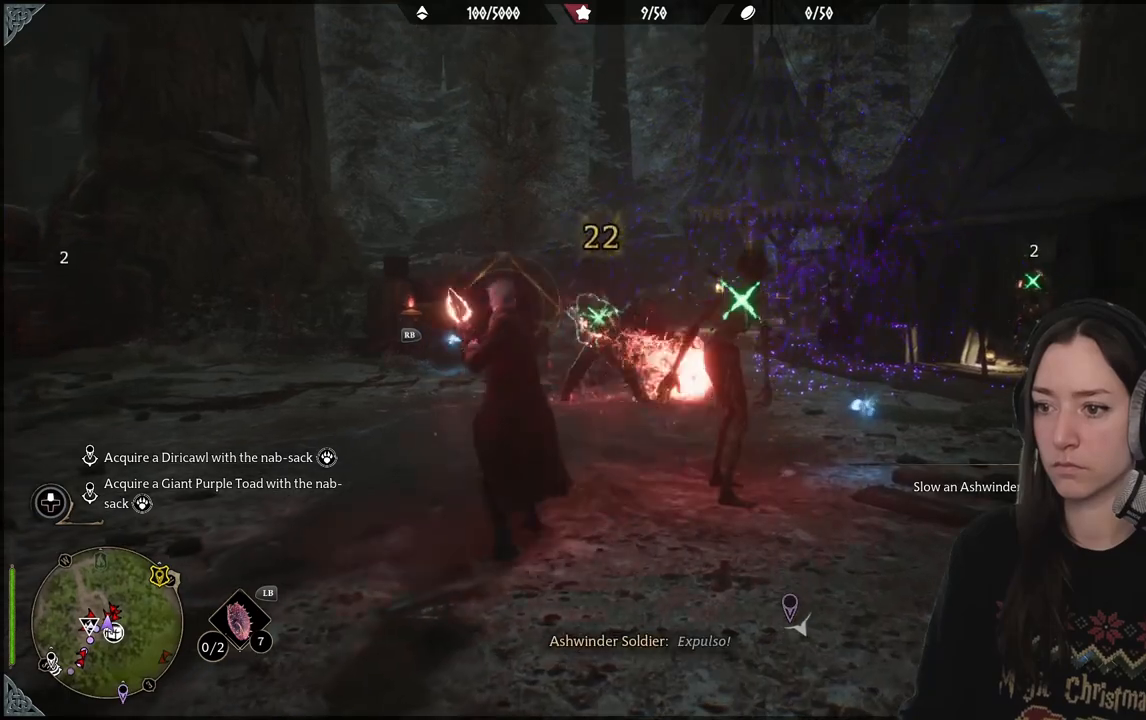
{"dt_ms": 500, "buttons": [], "left_stick": "down", "right_stick": "center", "events": [[233, "B", "down"], [350, "B", "up"]]}
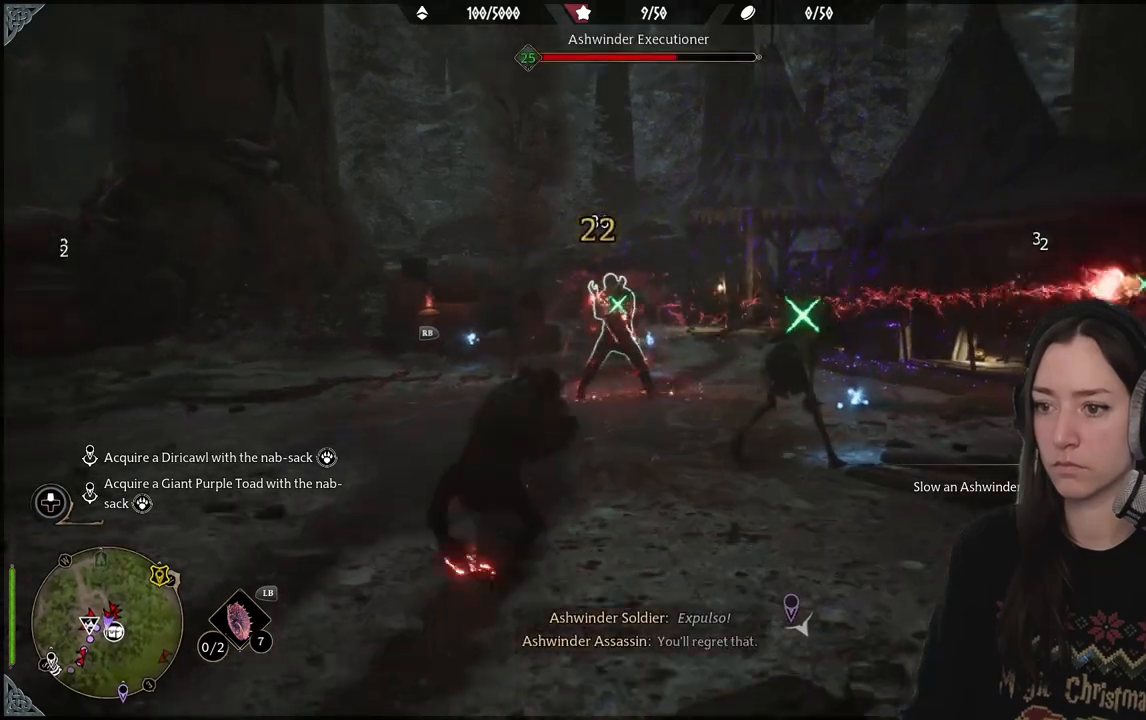
{"dt_ms": 500, "buttons": ["R2"], "left_stick": "down", "right_stick": "center", "events": [[417, "R2", "down"]]}
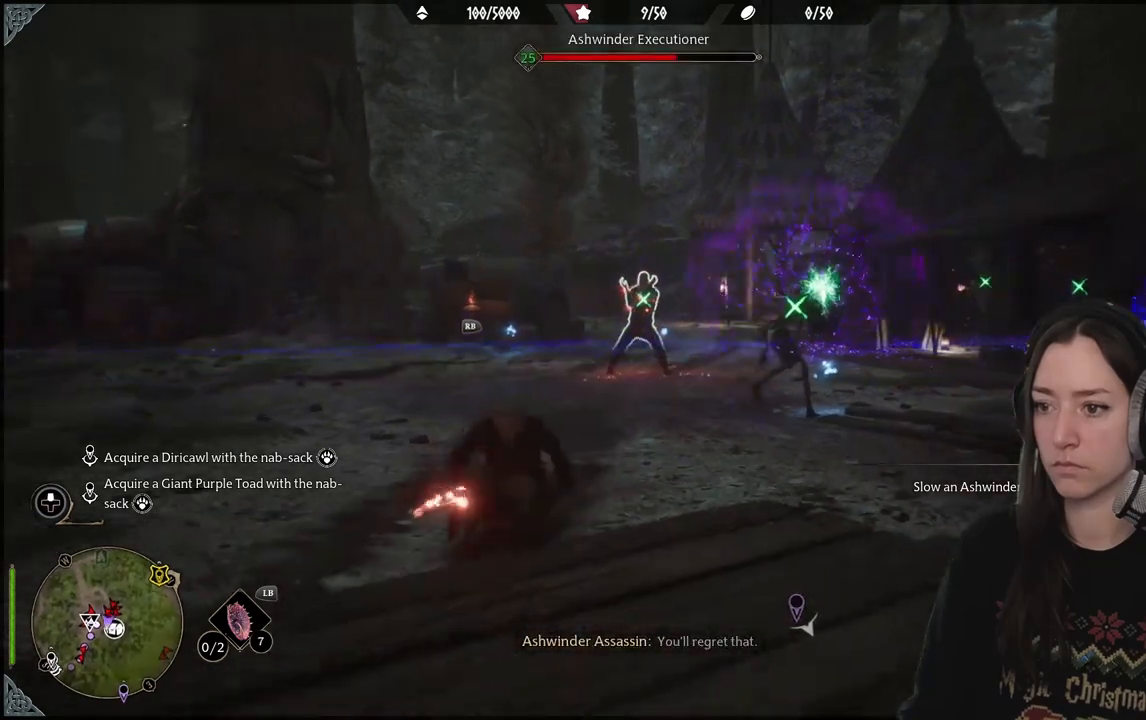
{"dt_ms": 500, "buttons": ["R2"], "left_stick": "center", "right_stick": "center", "events": [[83, "R2", "up"], [150, "R2", "down"], [300, "R2", "up"], [333, "left_stick", "center"], [383, "R2", "down"]]}
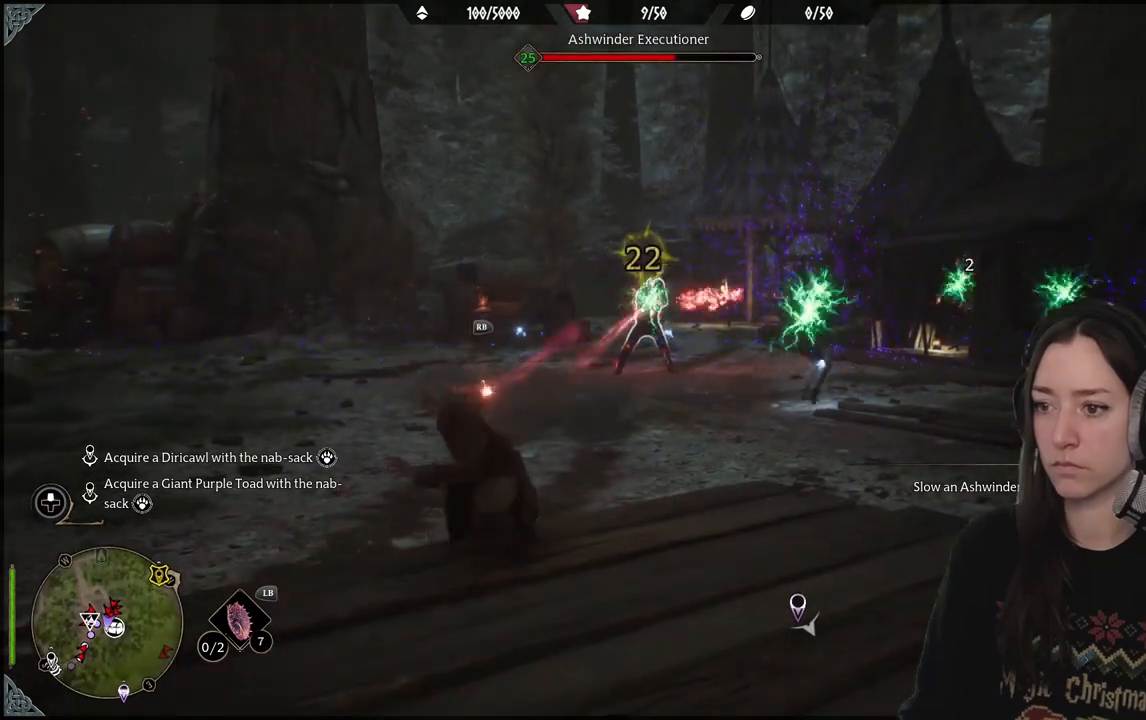
{"dt_ms": 500, "buttons": [], "left_stick": "center", "right_stick": "center", "events": [[33, "R2", "up"], [117, "R2", "down"], [250, "R2", "up"], [333, "R2", "down"], [467, "R2", "up"]]}
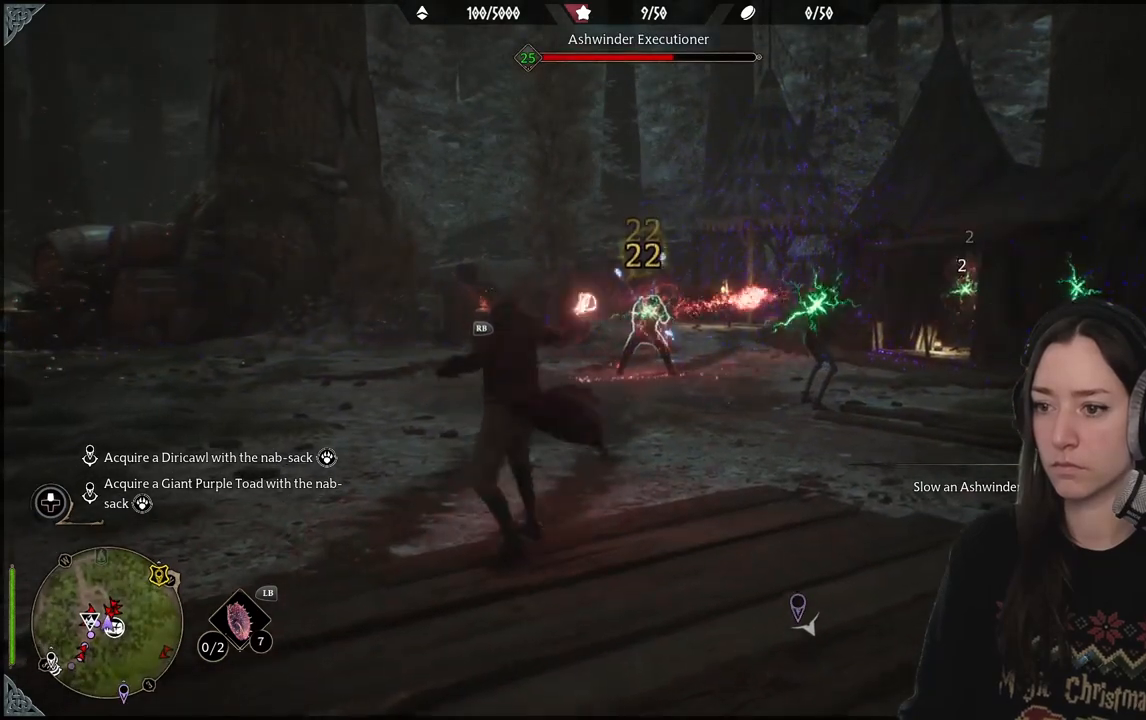
{"dt_ms": 500, "buttons": [], "left_stick": "center", "right_stick": "center", "events": [[117, "R2", "down"], [267, "R2", "up"], [350, "R2", "down"], [433, "R2", "up"]]}
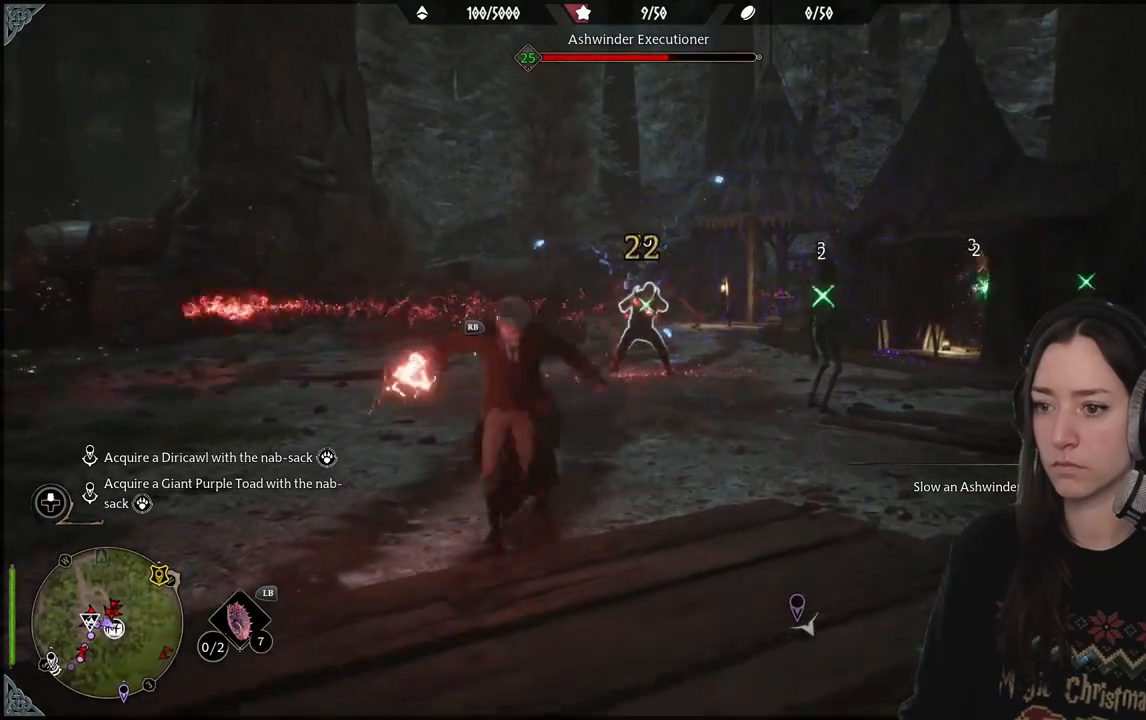
{"dt_ms": 1000, "buttons": ["R1", "R2"], "left_stick": "center", "right_stick": "center"}
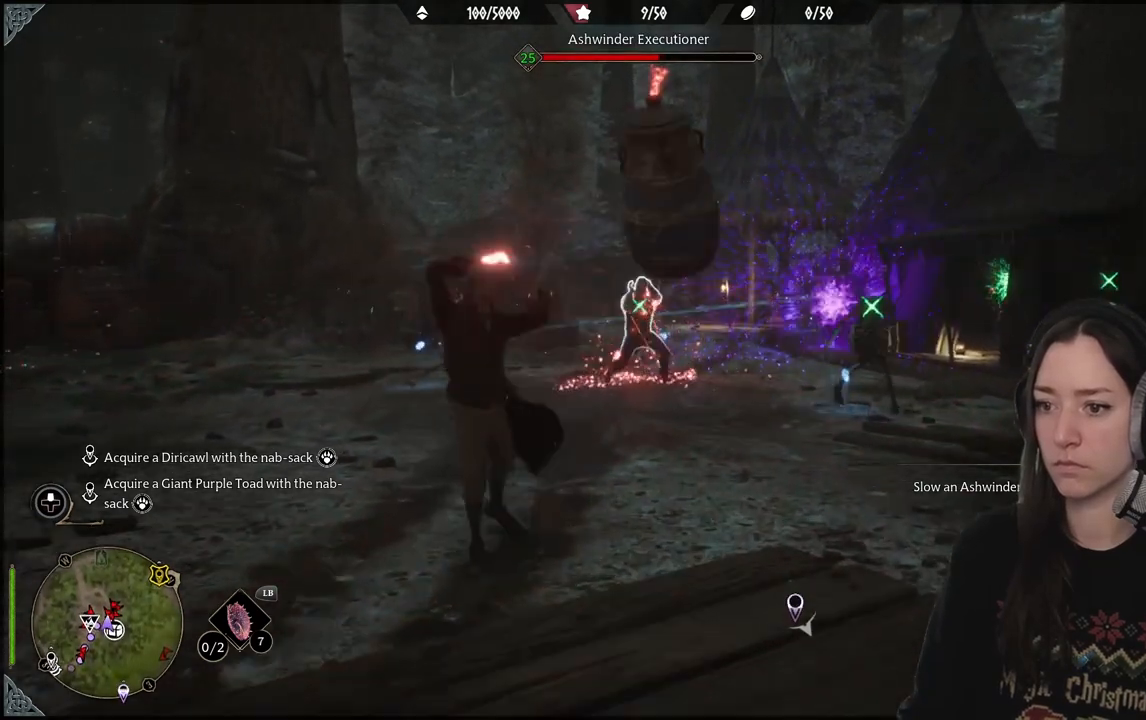
{"dt_ms": 500, "buttons": [], "left_stick": "center", "right_stick": "center", "events": [[17, "R1", "up"], [17, "R2", "up"]]}
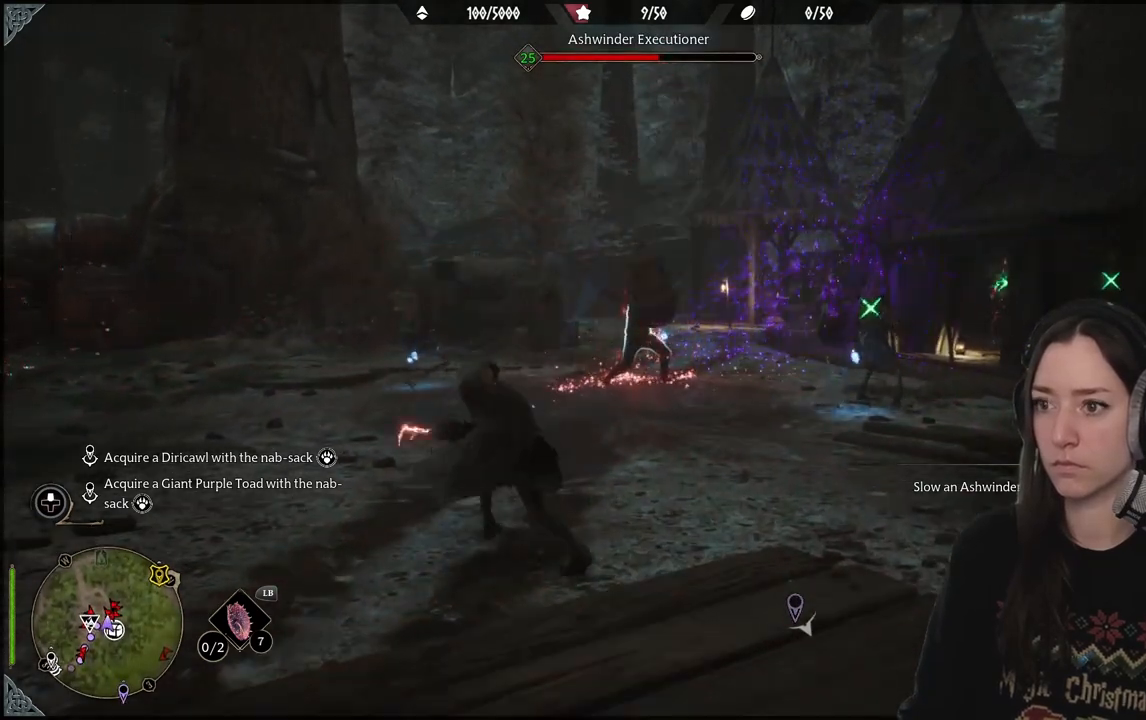
{"dt_ms": 500, "buttons": ["R2"], "left_stick": "center", "right_stick": "center", "events": [[217, "R2", "down"], [350, "R2", "up"], [433, "R2", "down"]]}
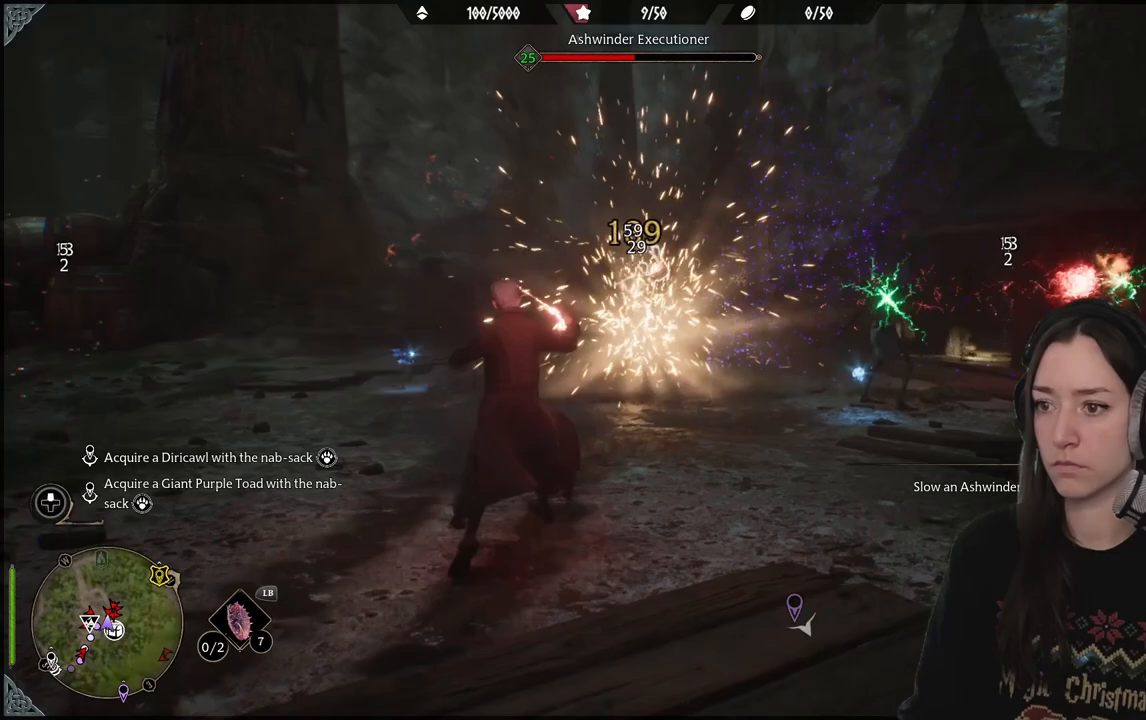
{"dt_ms": 500, "buttons": ["R2"], "left_stick": "center", "right_stick": "center", "events": [[100, "R2", "up"], [183, "R2", "down"], [333, "R2", "up"], [417, "R2", "down"]]}
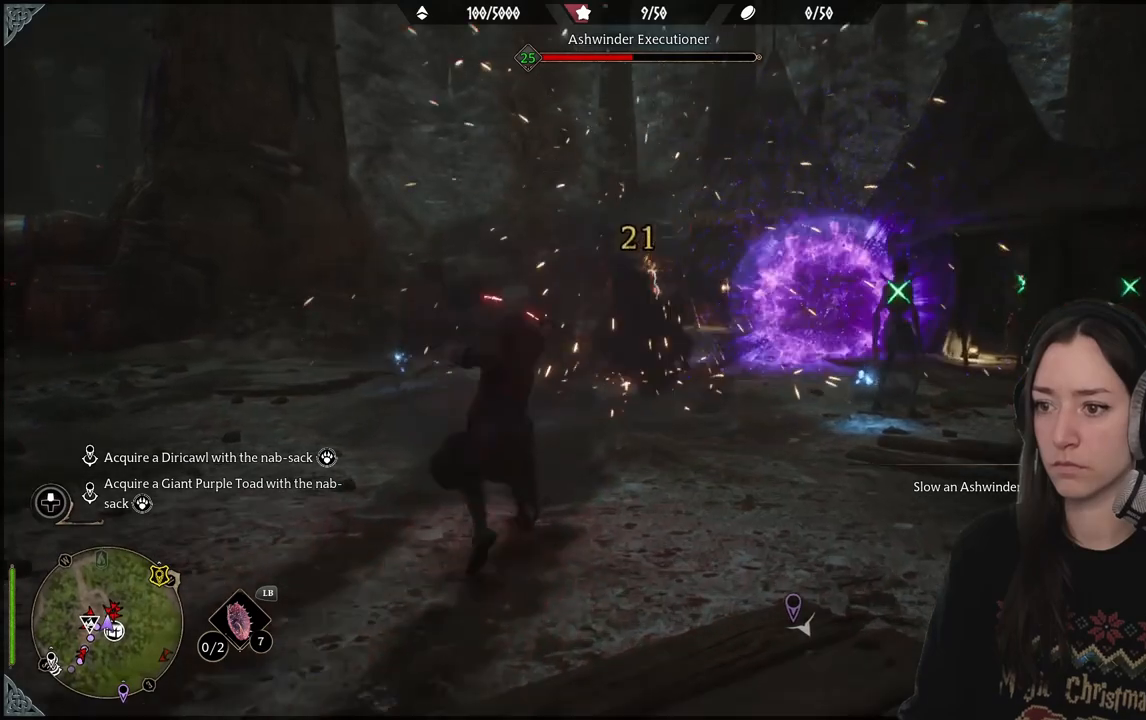
{"dt_ms": 500, "buttons": ["R2"], "left_stick": "center", "right_stick": "center", "events": [[67, "R2", "up"], [150, "R2", "down"], [300, "R2", "up"], [383, "R2", "down"]]}
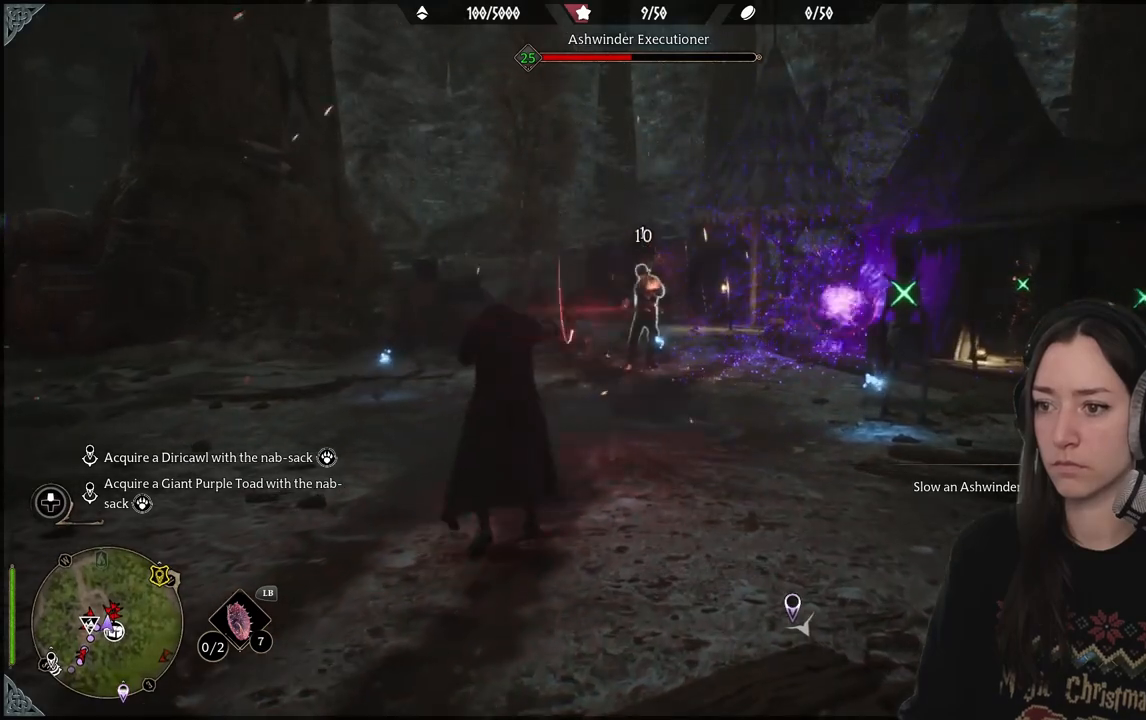
{"dt_ms": 500, "buttons": ["R1", "R2"], "left_stick": "center", "right_stick": "center", "events": [[17, "R2", "up"], [250, "R1", "down"], [250, "R2", "down"], [367, "R1", "up"], [367, "R2", "up"], [467, "R1", "down"], [467, "R2", "down"]]}
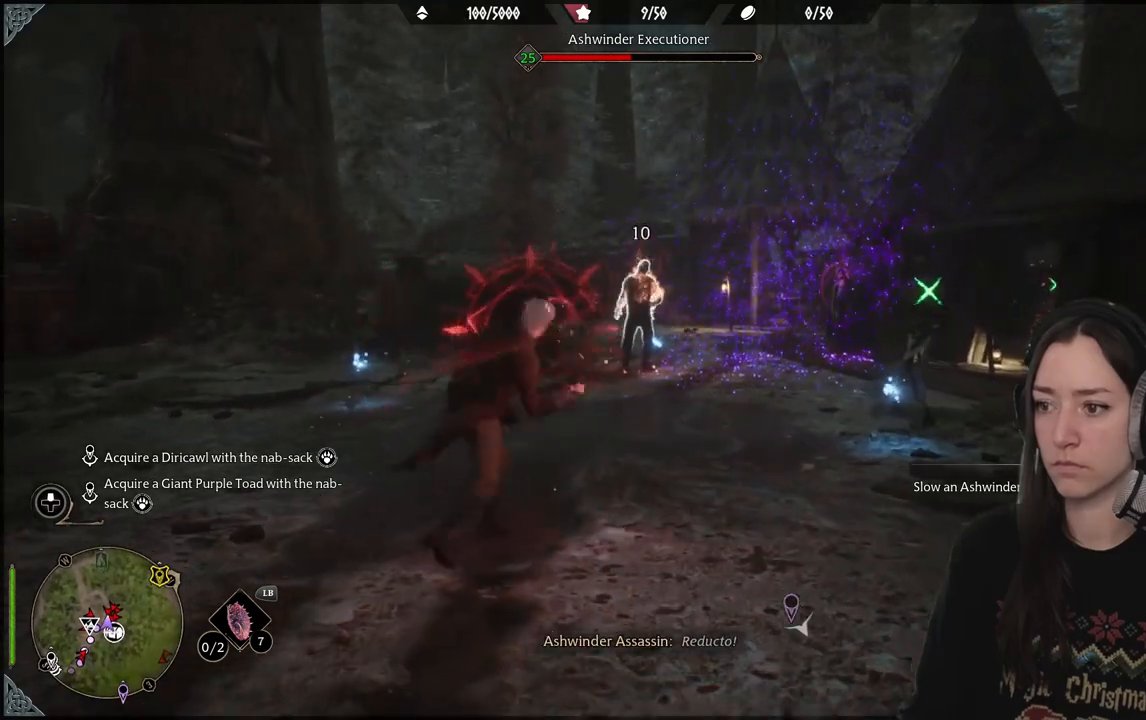
{"dt_ms": 500, "buttons": ["B"], "left_stick": "left", "right_stick": "center", "events": [[100, "R1", "up"], [100, "R2", "up"], [167, "R1", "down"], [167, "R2", "down"], [250, "R1", "up"], [250, "R2", "up"], [417, "left_stick", "left"], [450, "B", "down"]]}